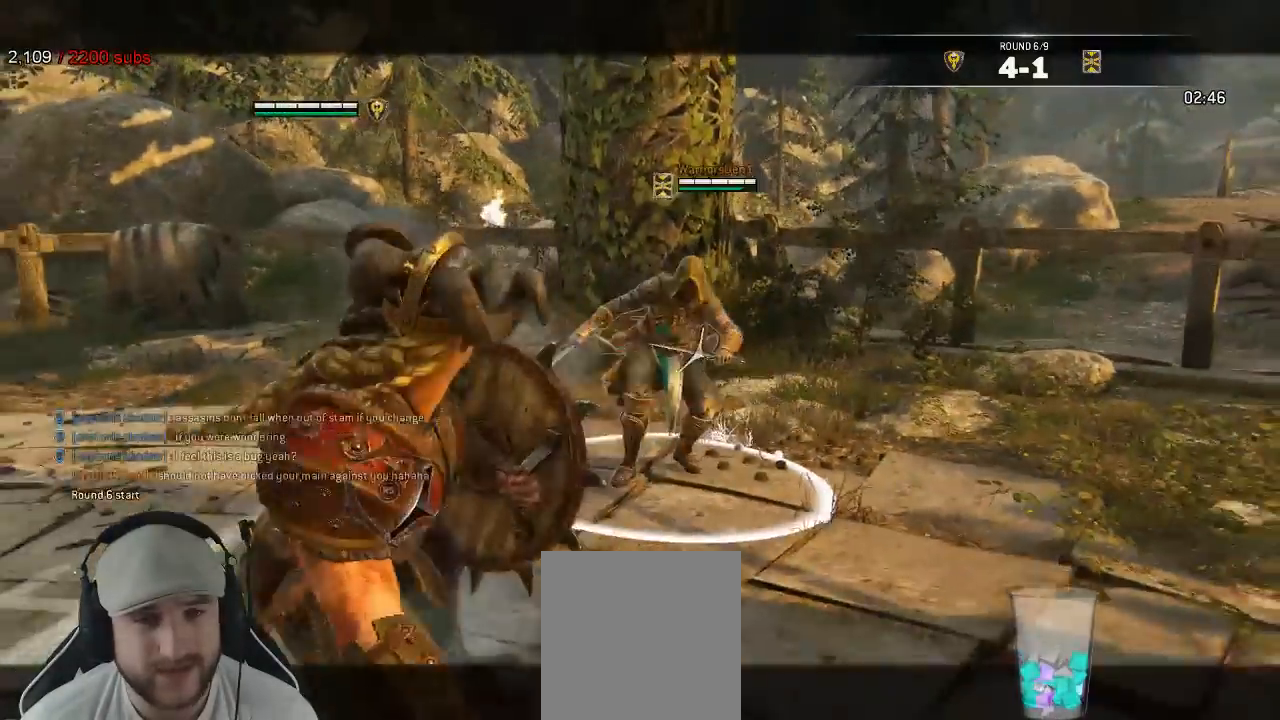
Gameplay with a controller (Xbox layout); each line is a JSON object with the inputs held at the frame after it. "events" lists button and stick changes between this image and that frame as [ms after this image, input, new state], when the widget could be followed in between. Not read: X.
{"buttons": ["L2"], "left_stick": "up", "right_stick": "right", "events": [[383, "left_stick", "left"], [450, "left_stick", "up"], [450, "right_stick", "right"]]}
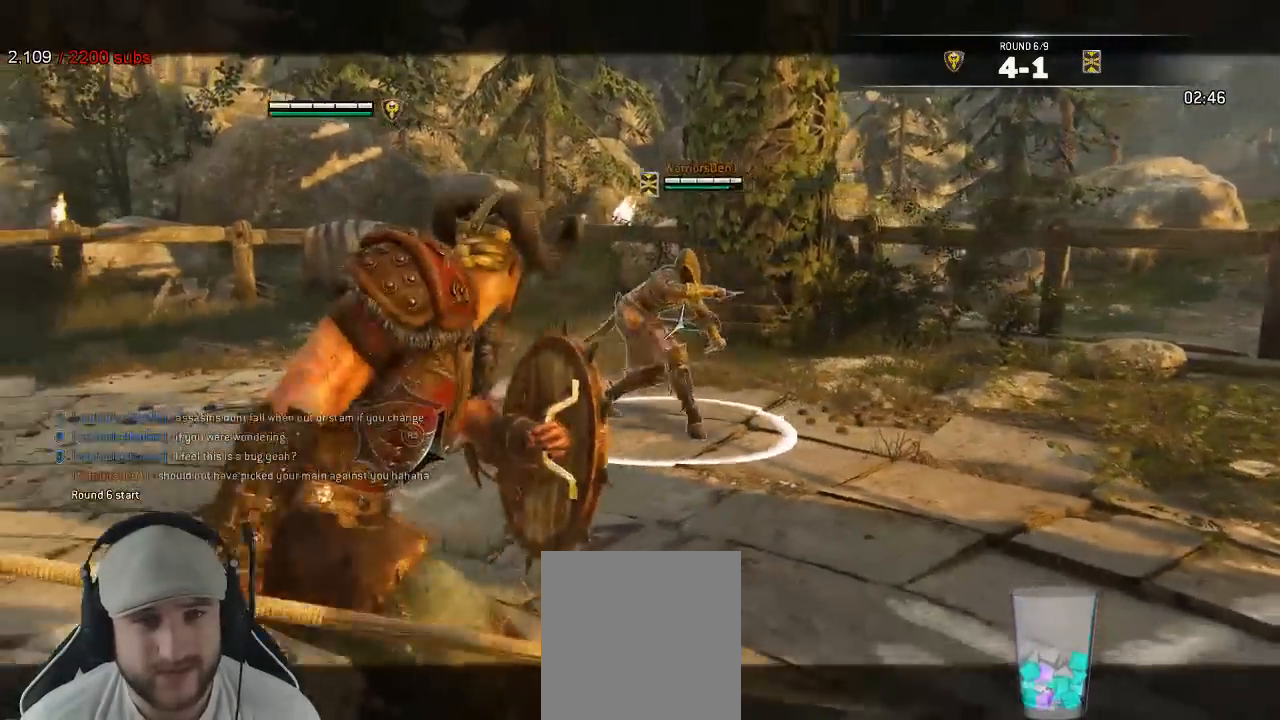
{"buttons": ["L2"], "left_stick": "up", "right_stick": "right", "events": [[333, "R1", "down"], [433, "R1", "up"]]}
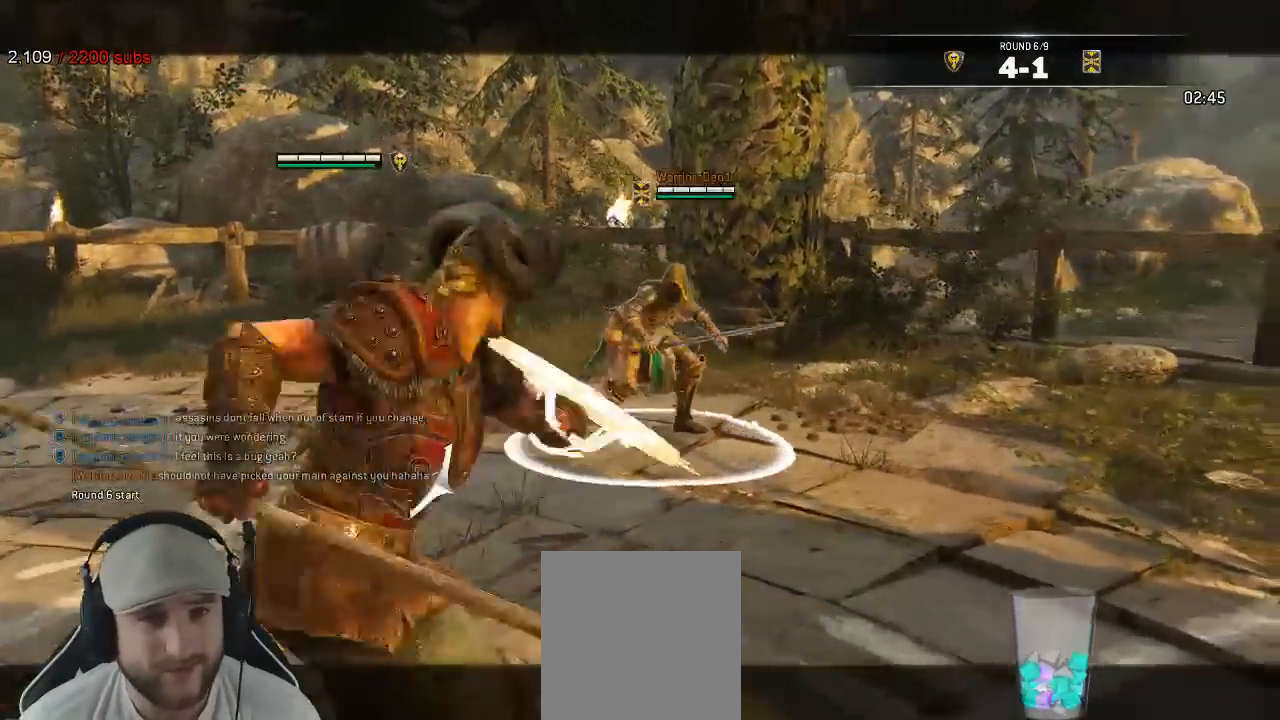
{"buttons": ["L2"], "left_stick": "up", "right_stick": "up"}
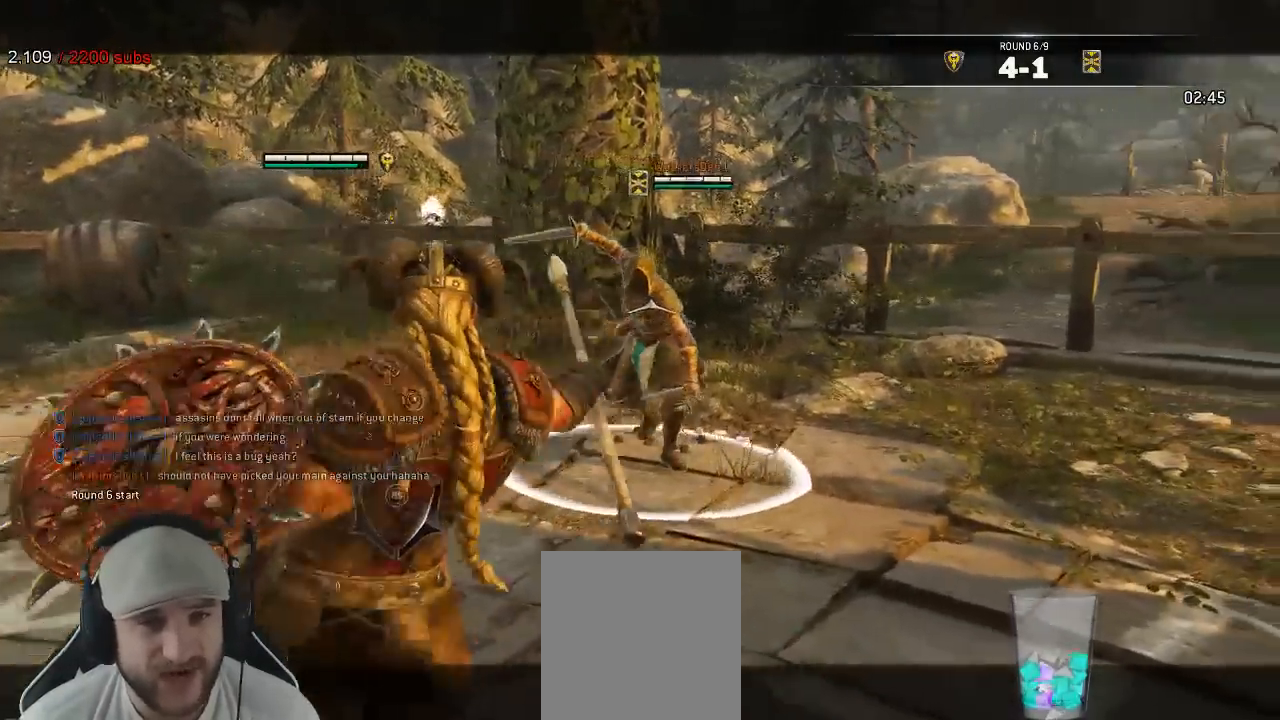
{"buttons": ["A", "L2"], "left_stick": "up", "right_stick": "down", "events": [[167, "R1", "down"], [283, "R1", "up"], [367, "right_stick", "center"], [450, "right_stick", "down"], [500, "A", "down"]]}
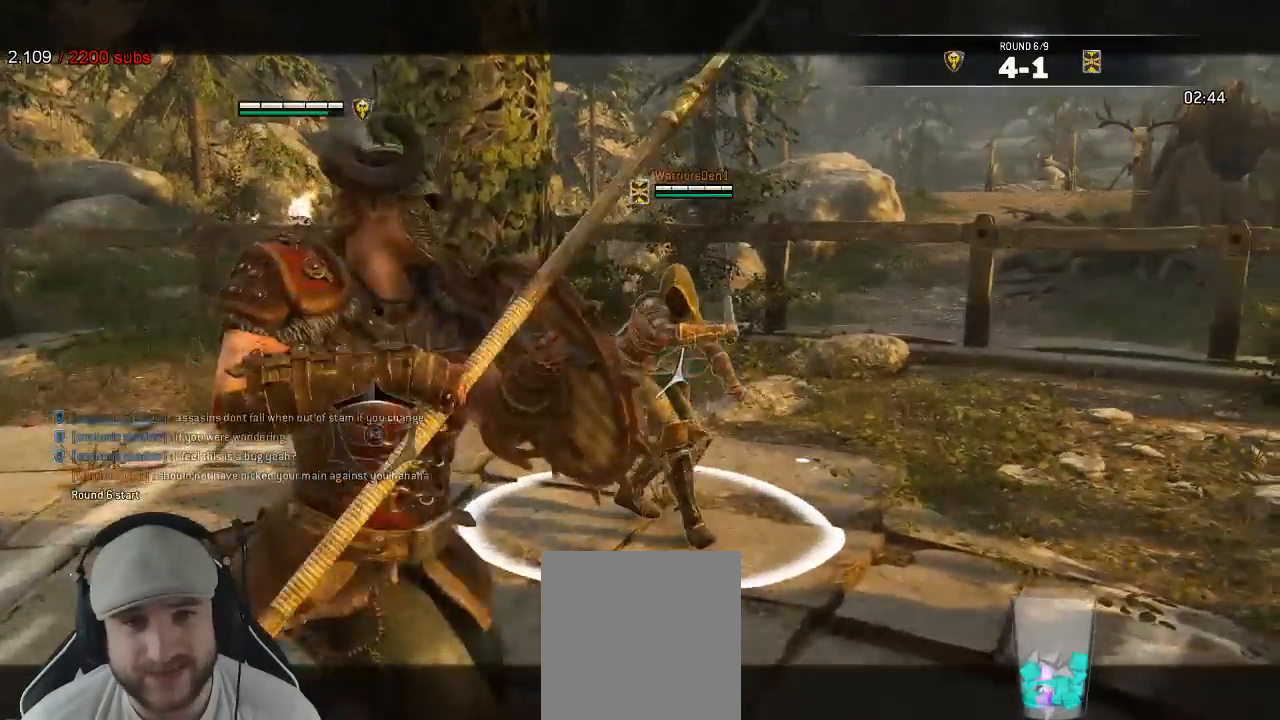
{"buttons": ["L2", "R3"], "left_stick": "center", "right_stick": "down", "events": [[17, "left_stick", "center"], [83, "A", "up"], [283, "left_stick", "down"], [317, "R2", "down"], [333, "R3", "down"], [467, "left_stick", "center"], [500, "R2", "up"]]}
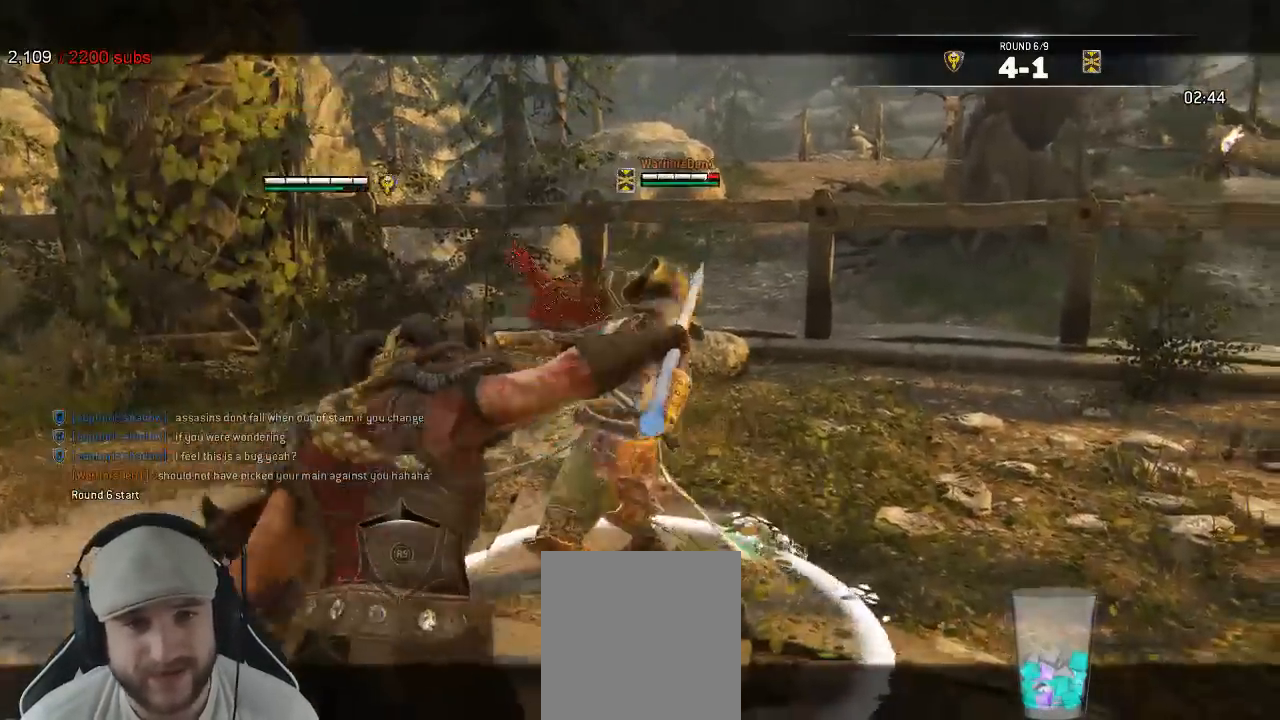
{"buttons": ["L2"], "left_stick": "right", "right_stick": "down"}
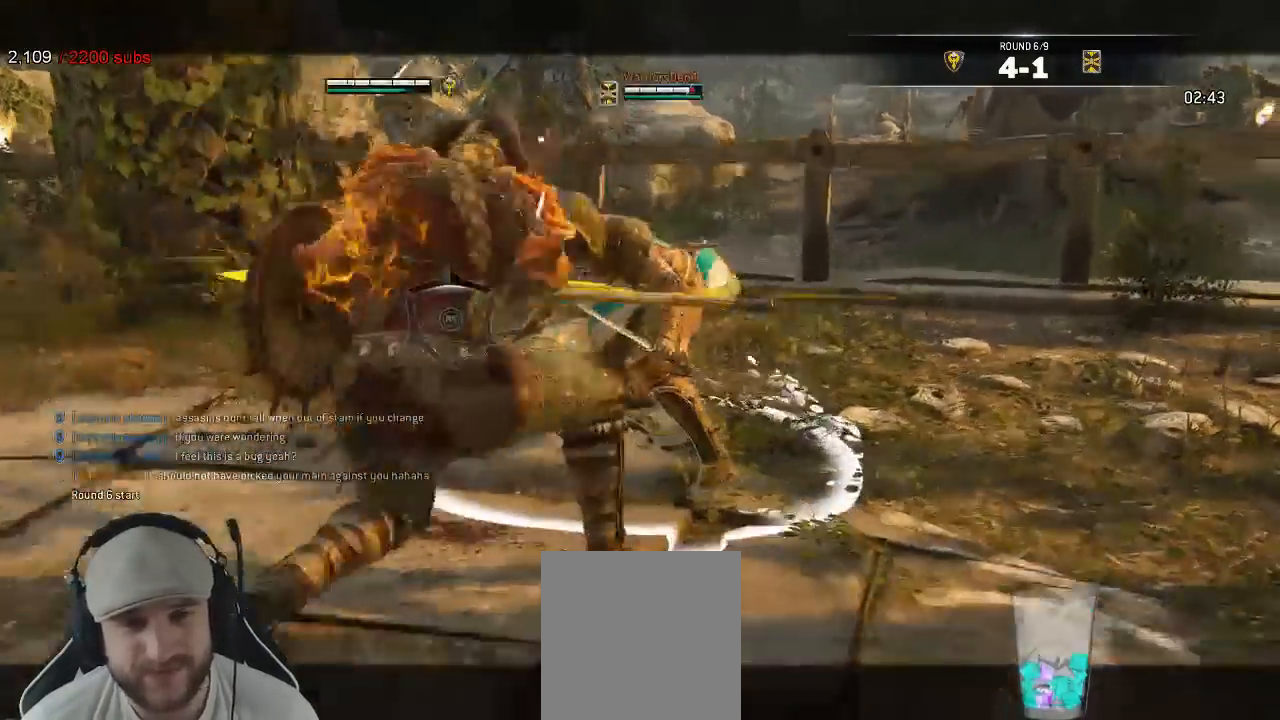
{"buttons": ["L2"], "left_stick": "up", "right_stick": "up"}
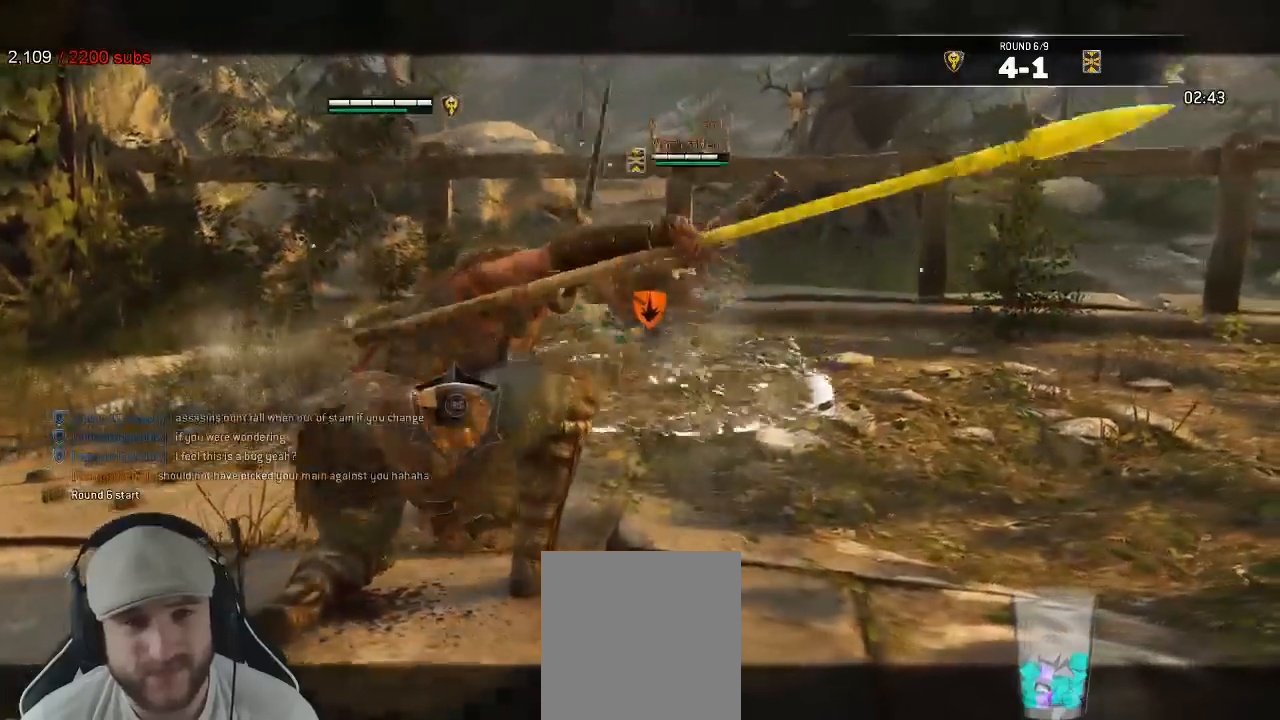
{"buttons": ["L2", "R2"], "left_stick": "up", "right_stick": "up", "events": [[233, "R2", "down"], [367, "R2", "up"], [417, "R2", "down"]]}
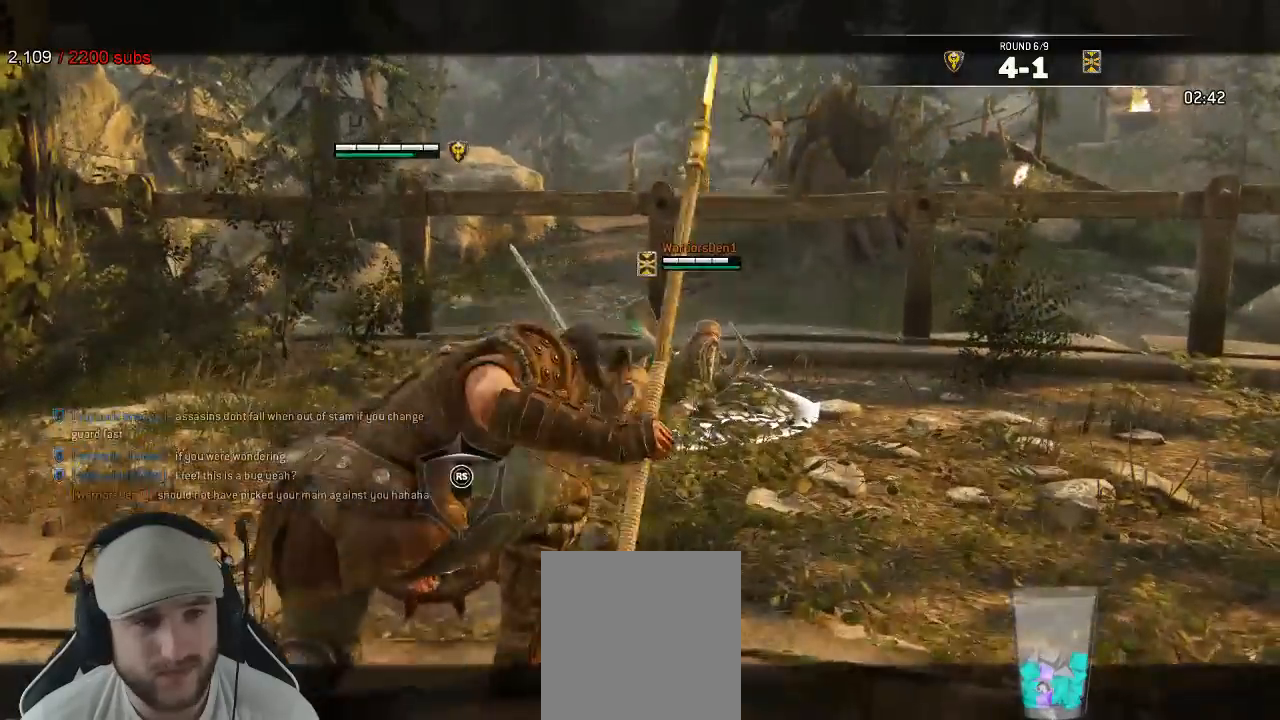
{"buttons": ["L2"], "left_stick": "up", "right_stick": "up"}
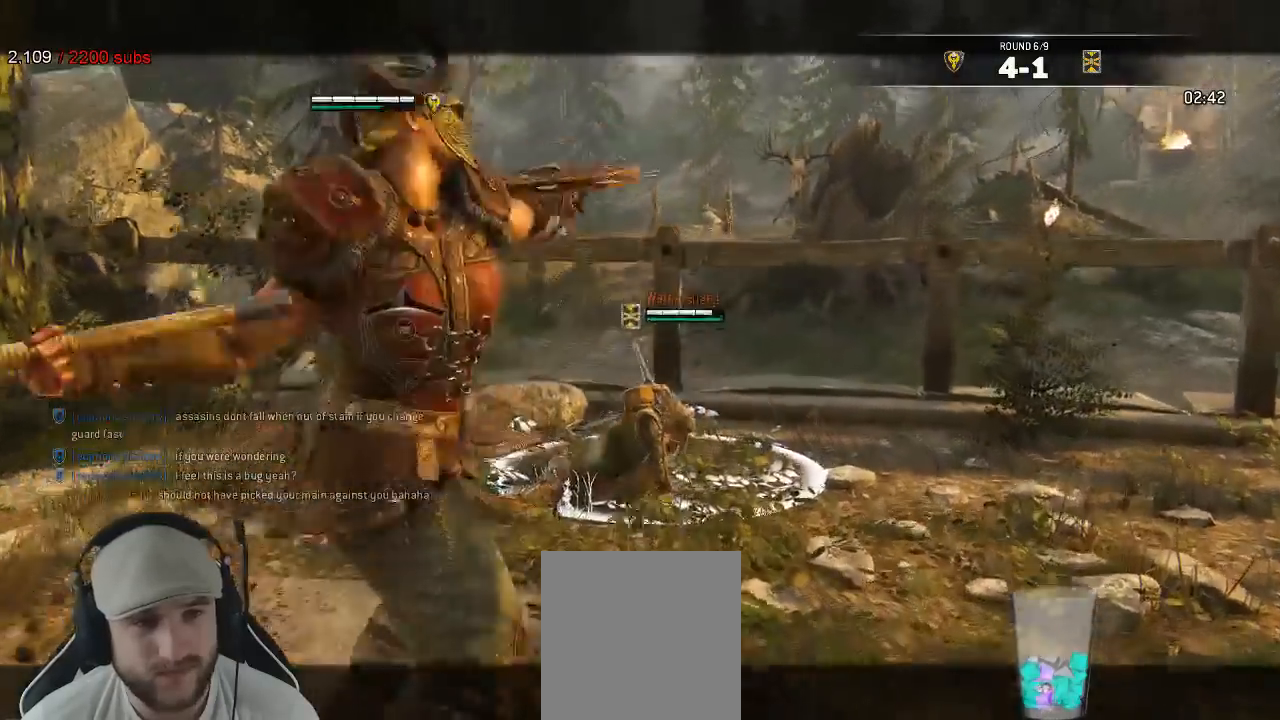
{"buttons": ["L2"], "left_stick": "center", "right_stick": "center", "events": [[133, "right_stick", "center"], [200, "left_stick", "center"]]}
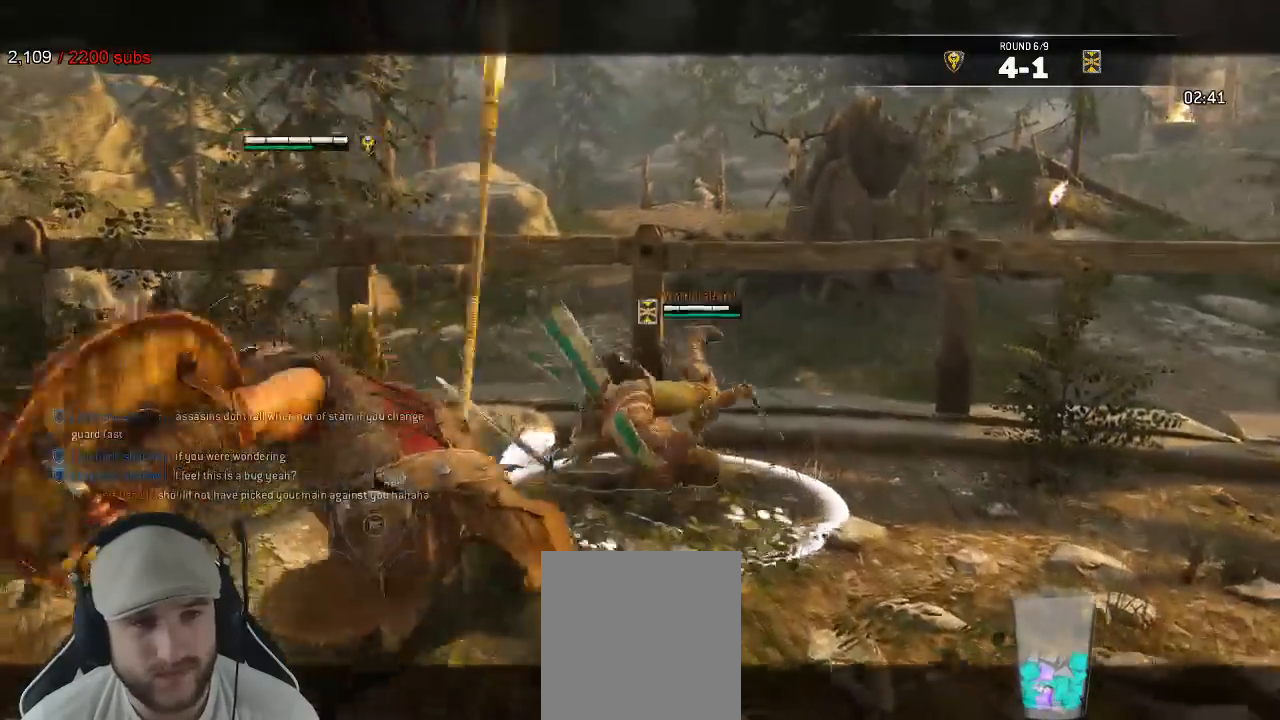
{"buttons": ["L2"], "left_stick": "center", "right_stick": "center", "events": []}
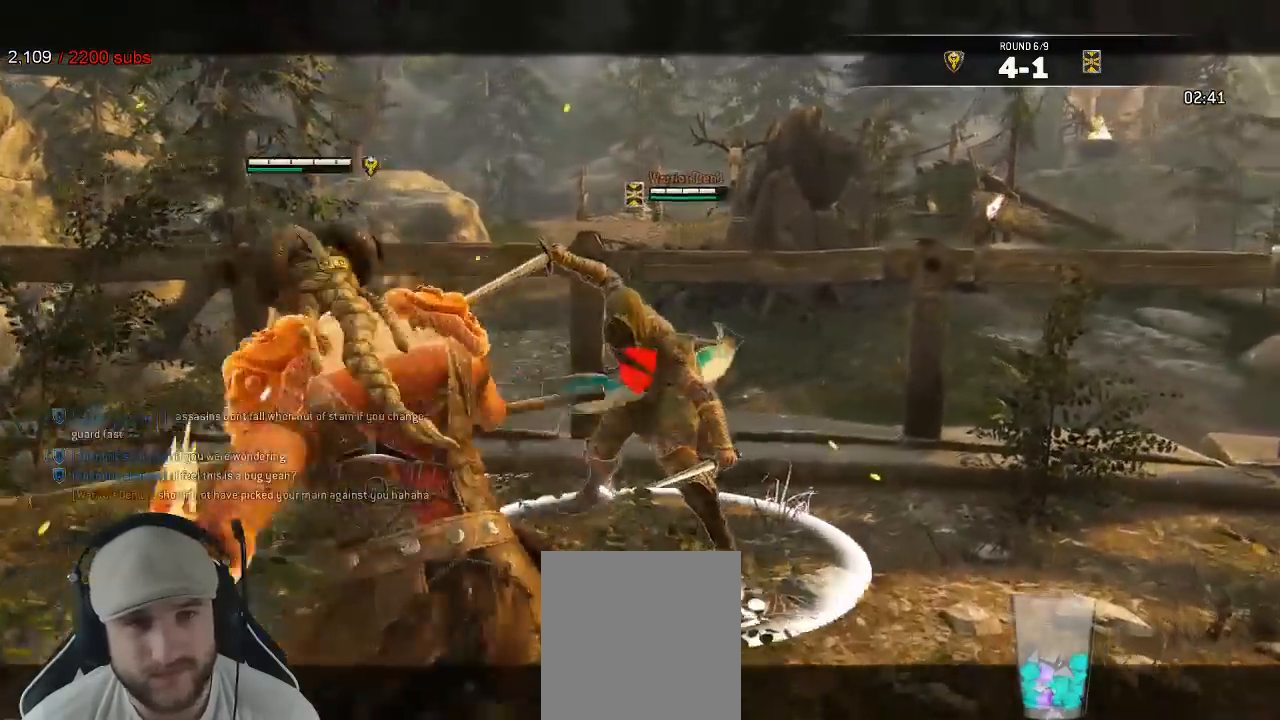
{"buttons": ["L2"], "left_stick": "center", "right_stick": "right"}
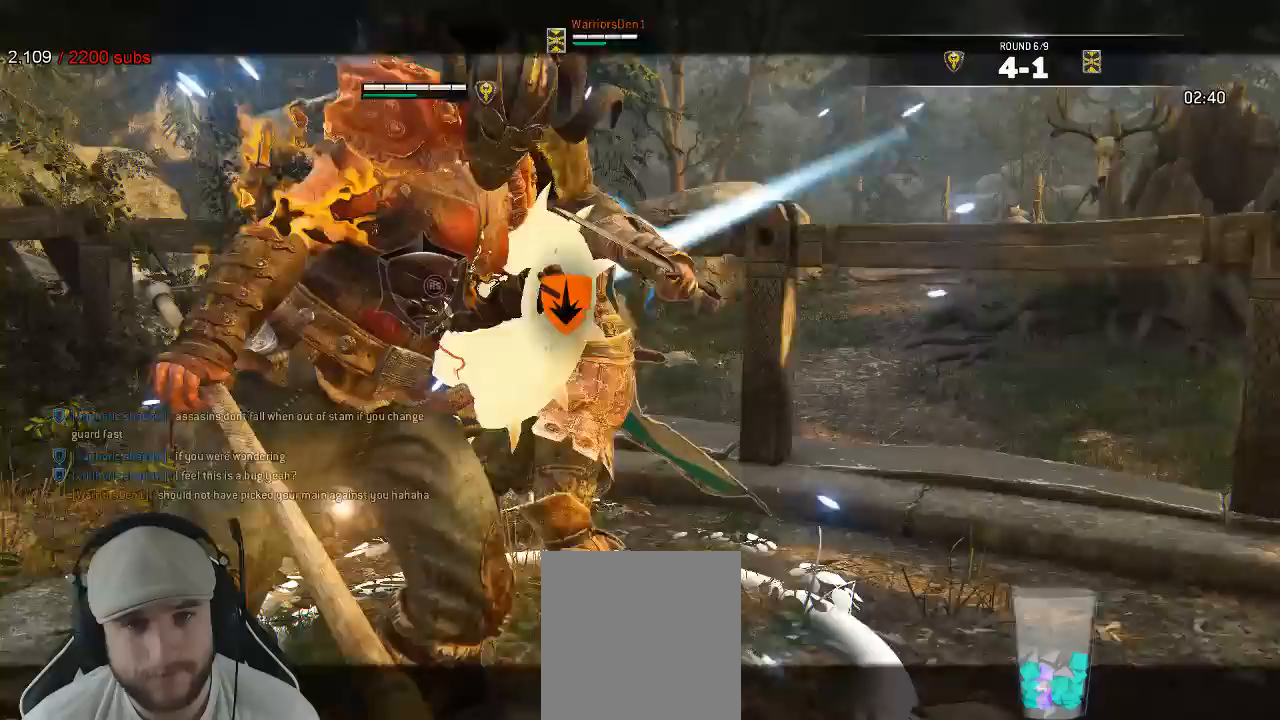
{"buttons": ["L2"], "left_stick": "center", "right_stick": "right"}